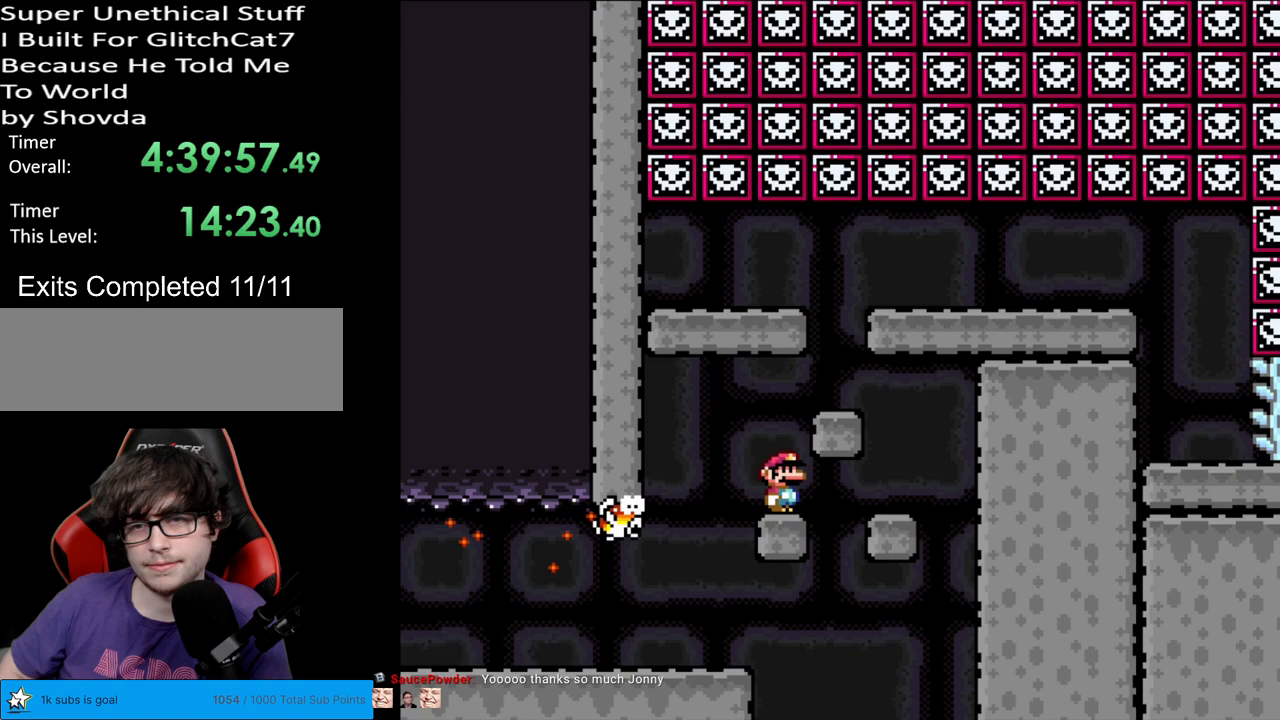
Gameplay with a controller (Nintendo layout); each line is a JSON object with the inputs held at the frame after it. "events" lists button and stick changes between this image and that frame as [ms after this image, input, new state], when the widget could be followed in between. Not read: L3 R3.
{"buttons": ["X", "DPAD_LEFT"], "events": [[133, "A", "down"], [200, "DPAD_RIGHT", "down"], [383, "A", "up"], [483, "DPAD_LEFT", "down"], [483, "DPAD_RIGHT", "up"]]}
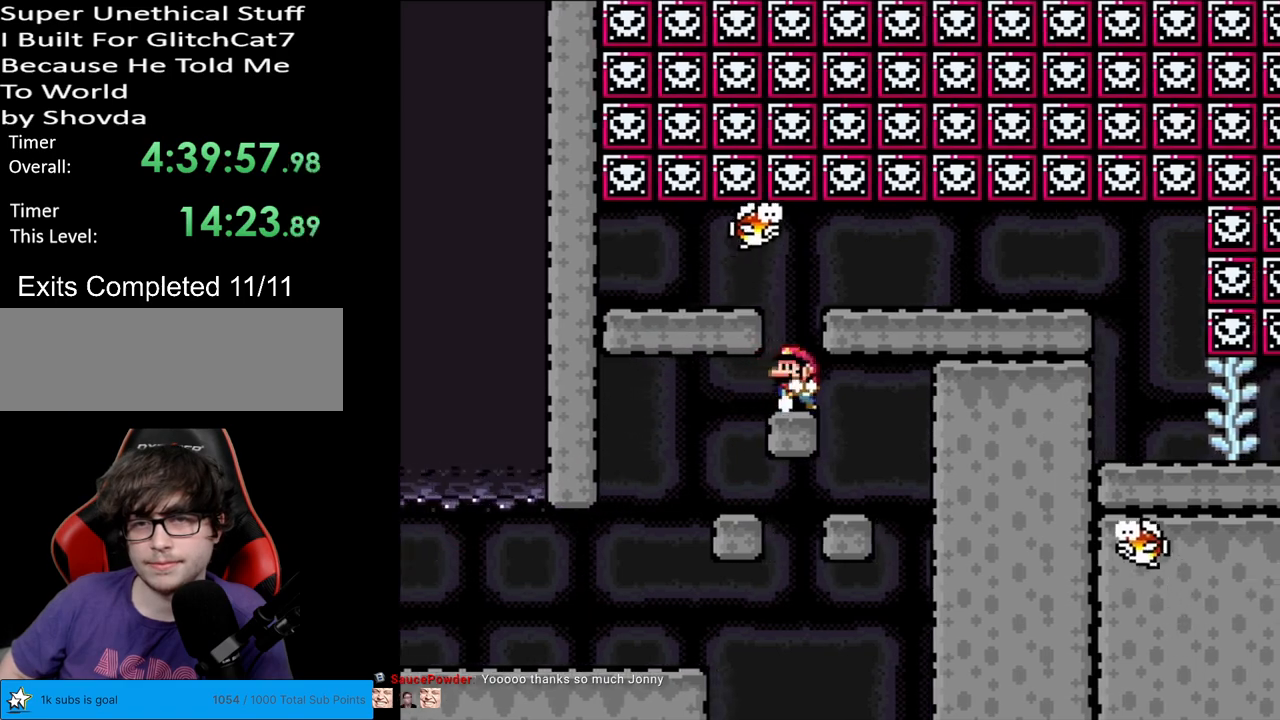
{"buttons": ["Y", "DPAD_RIGHT"], "events": [[83, "A", "down"], [83, "DPAD_LEFT", "up"], [183, "A", "up"], [183, "DPAD_RIGHT", "down"], [317, "X", "up"], [317, "Y", "down"]]}
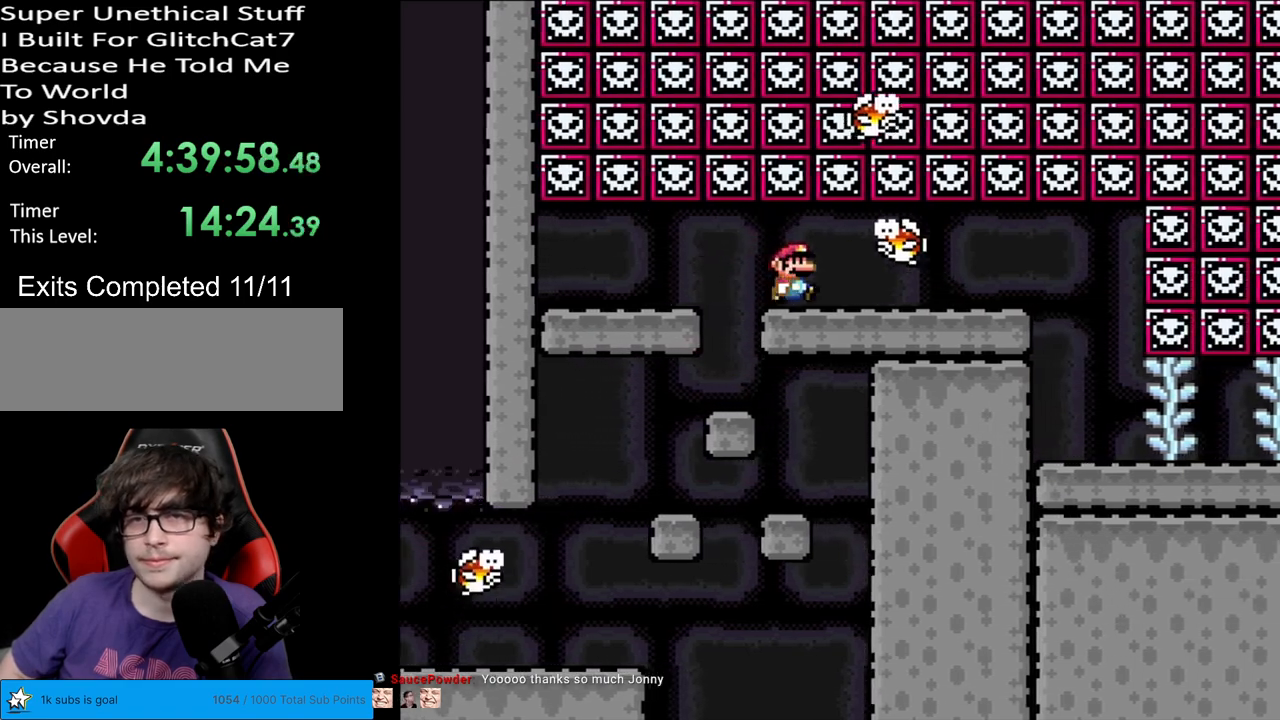
{"buttons": ["Y", "DPAD_UP"], "events": [[483, "DPAD_RIGHT", "up"], [500, "DPAD_UP", "down"]]}
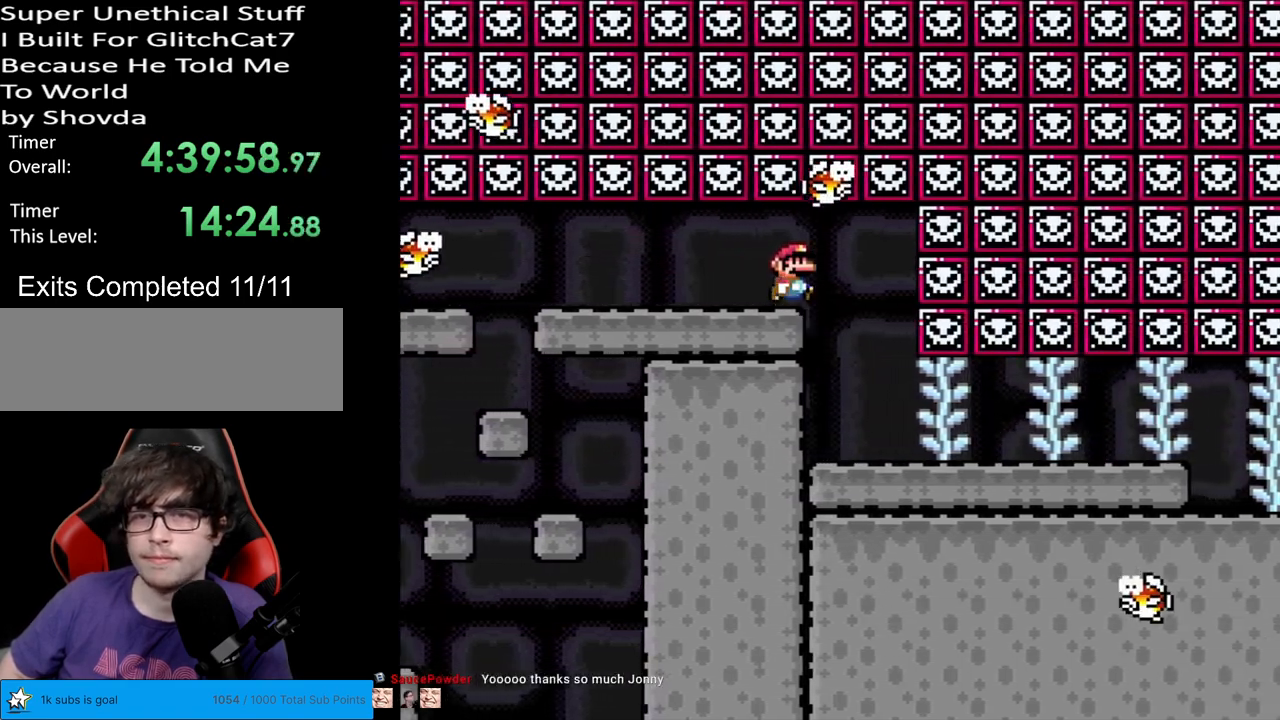
{"buttons": ["Y", "DPAD_RIGHT"], "events": [[17, "DPAD_UP", "up"], [33, "DPAD_LEFT", "down"], [183, "DPAD_LEFT", "up"], [333, "DPAD_RIGHT", "down"]]}
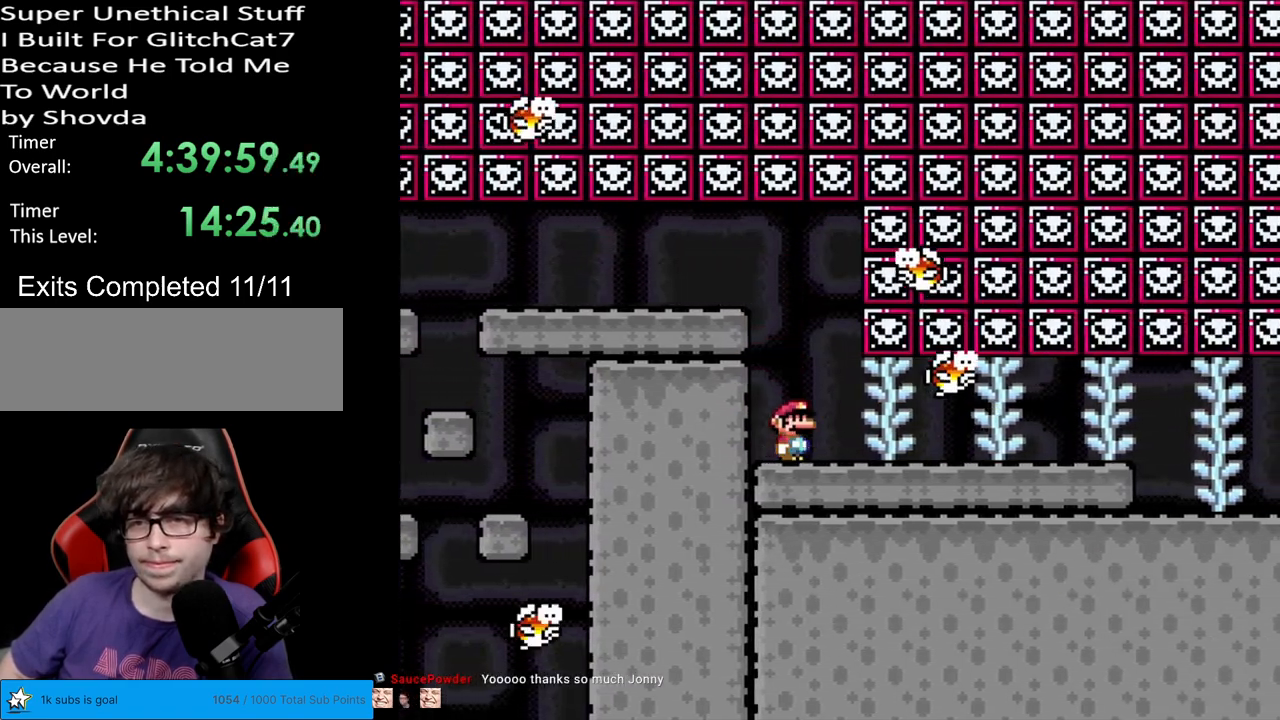
{"buttons": ["Y", "DPAD_RIGHT"], "events": []}
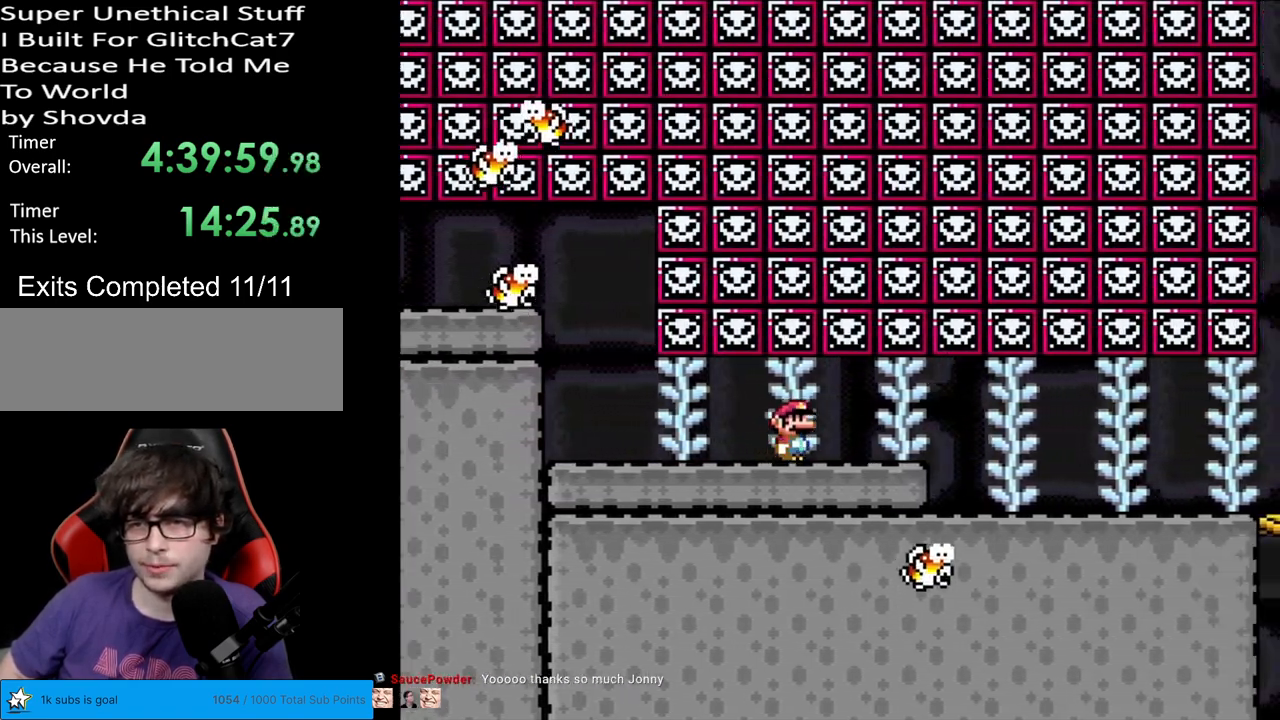
{"buttons": ["Y", "DPAD_RIGHT"], "events": []}
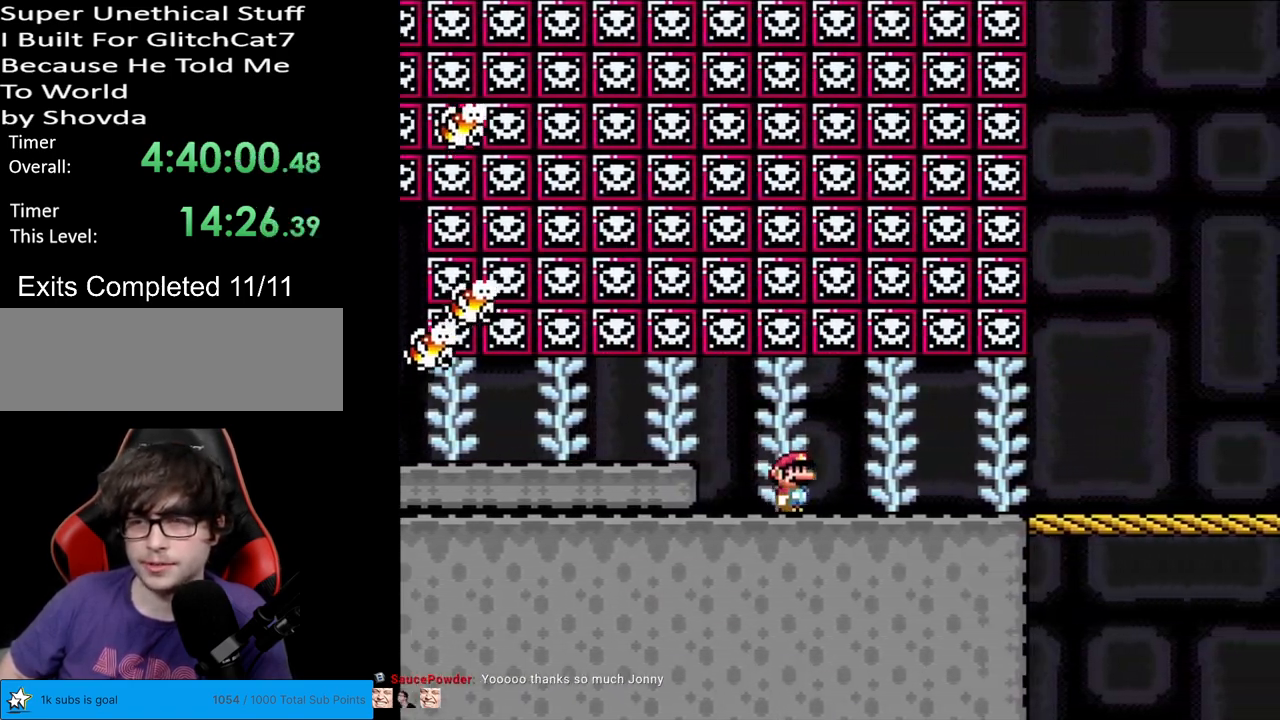
{"buttons": ["Y", "DPAD_RIGHT"], "events": []}
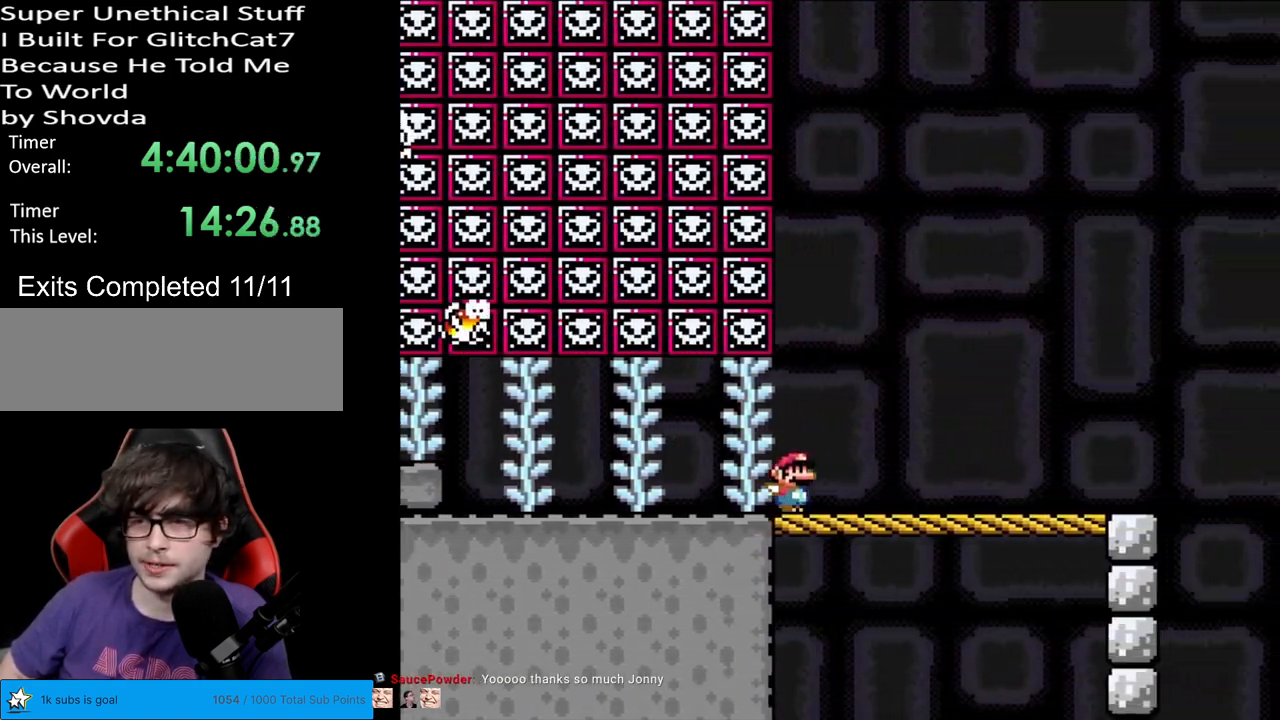
{"buttons": ["Y", "DPAD_RIGHT"], "events": []}
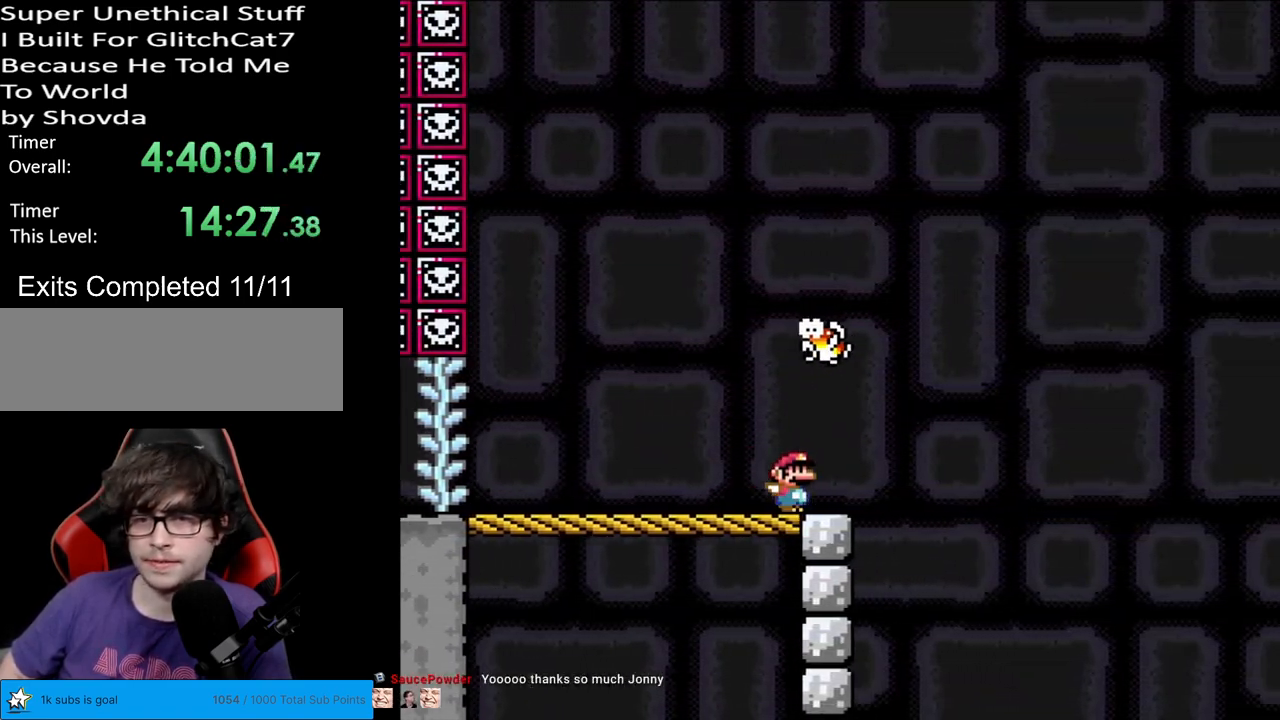
{"buttons": ["B", "Y", "DPAD_RIGHT"], "events": [[117, "B", "down"]]}
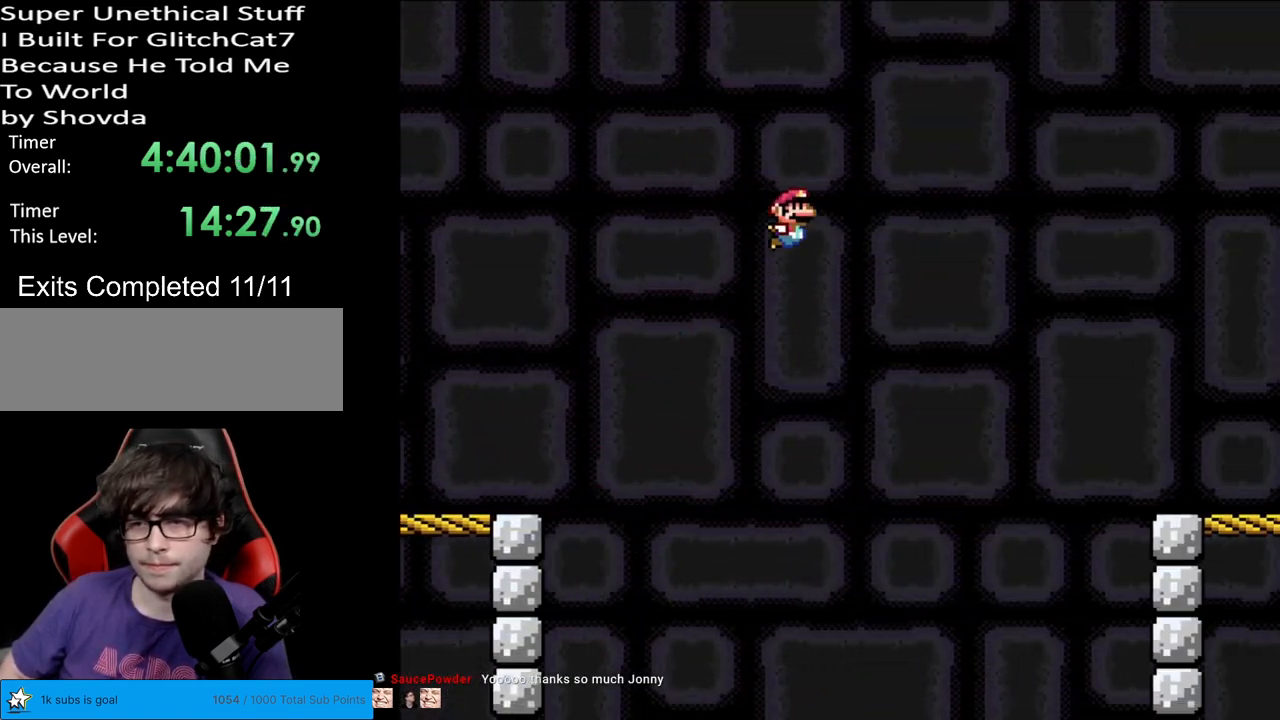
{"buttons": ["B", "Y", "DPAD_RIGHT"], "events": []}
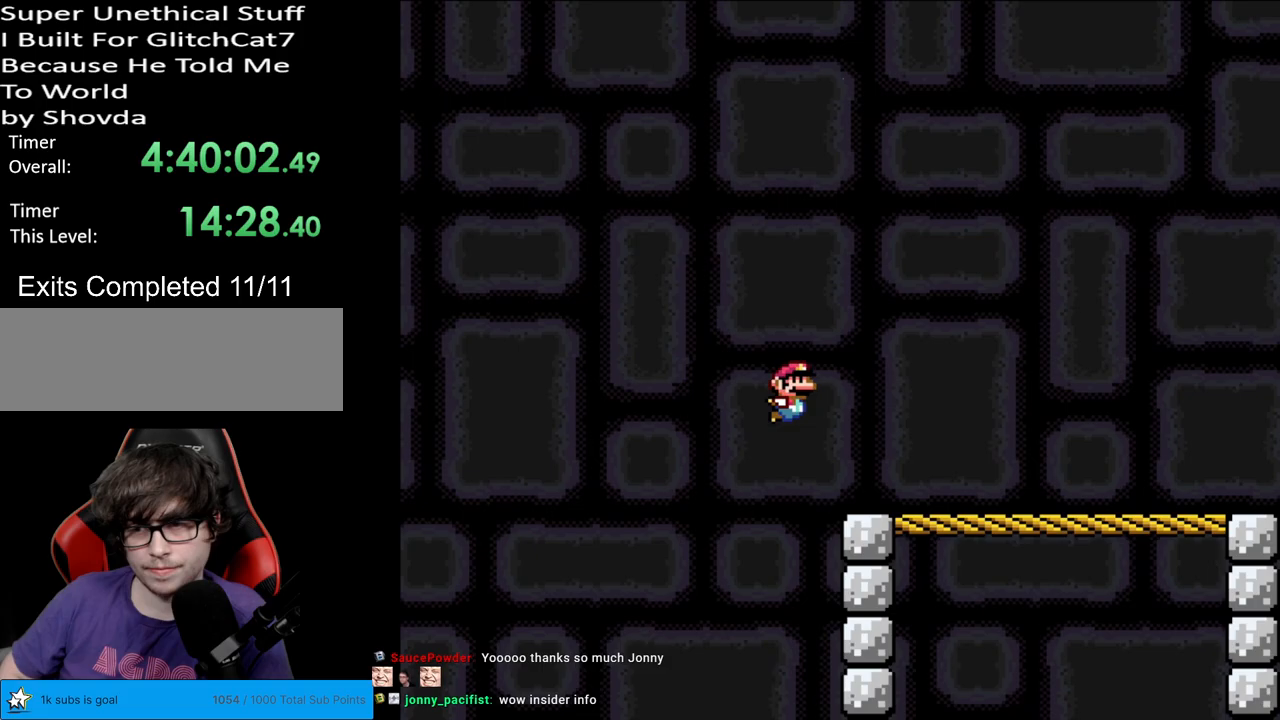
{"buttons": ["Y", "DPAD_RIGHT"], "events": [[117, "B", "up"]]}
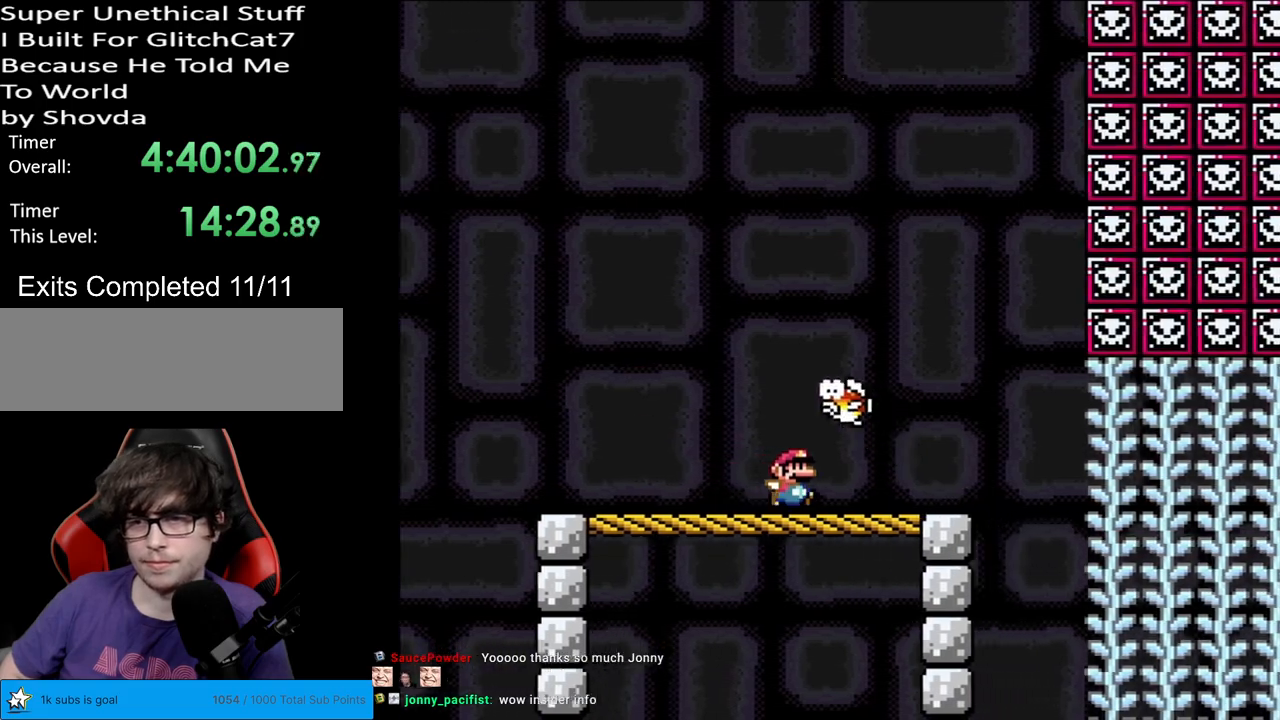
{"buttons": ["Y", "DPAD_UP"], "events": [[483, "DPAD_RIGHT", "up"], [483, "DPAD_UP", "down"]]}
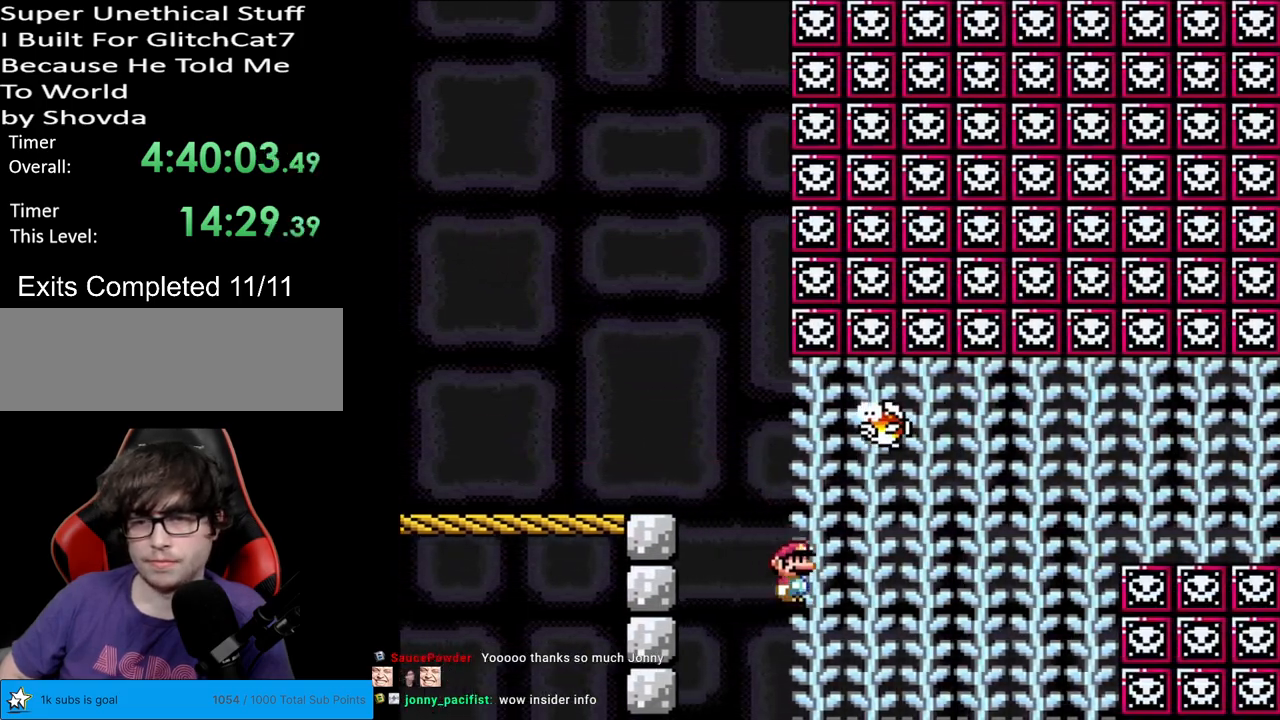
{"buttons": ["Y", "DPAD_UP"], "events": []}
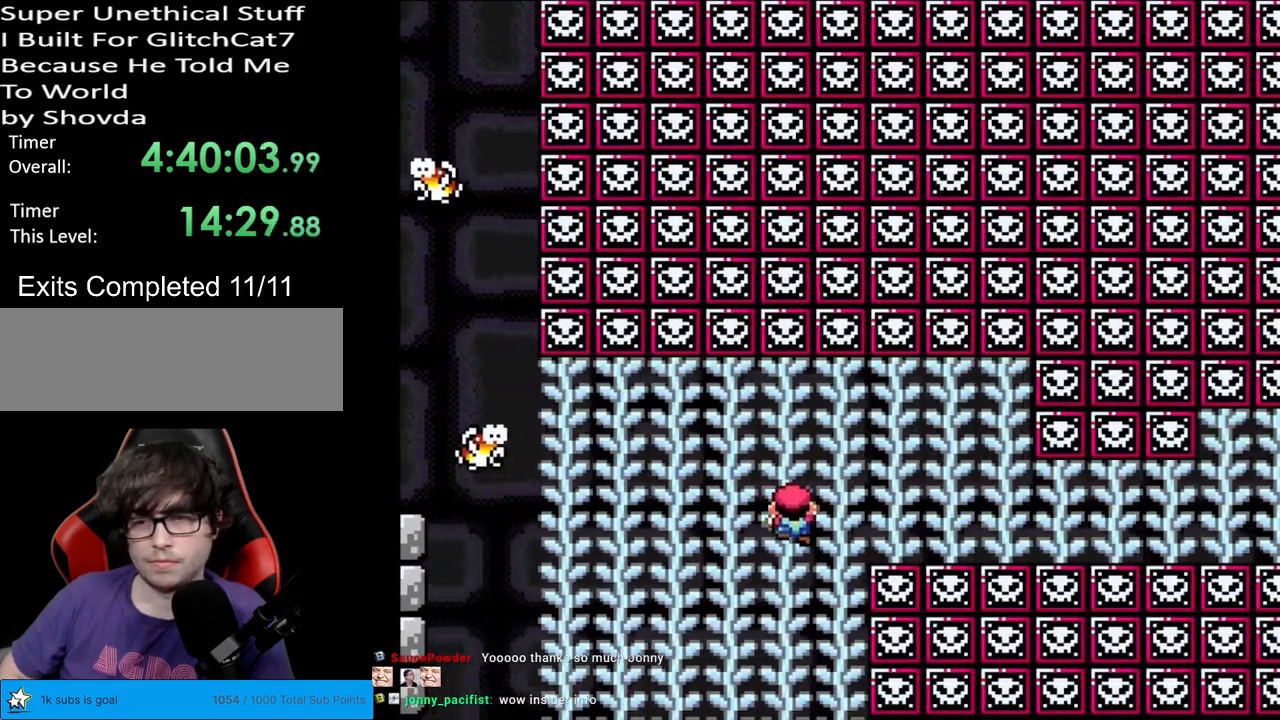
{"buttons": ["Y"], "events": [[300, "DPAD_UP", "up"]]}
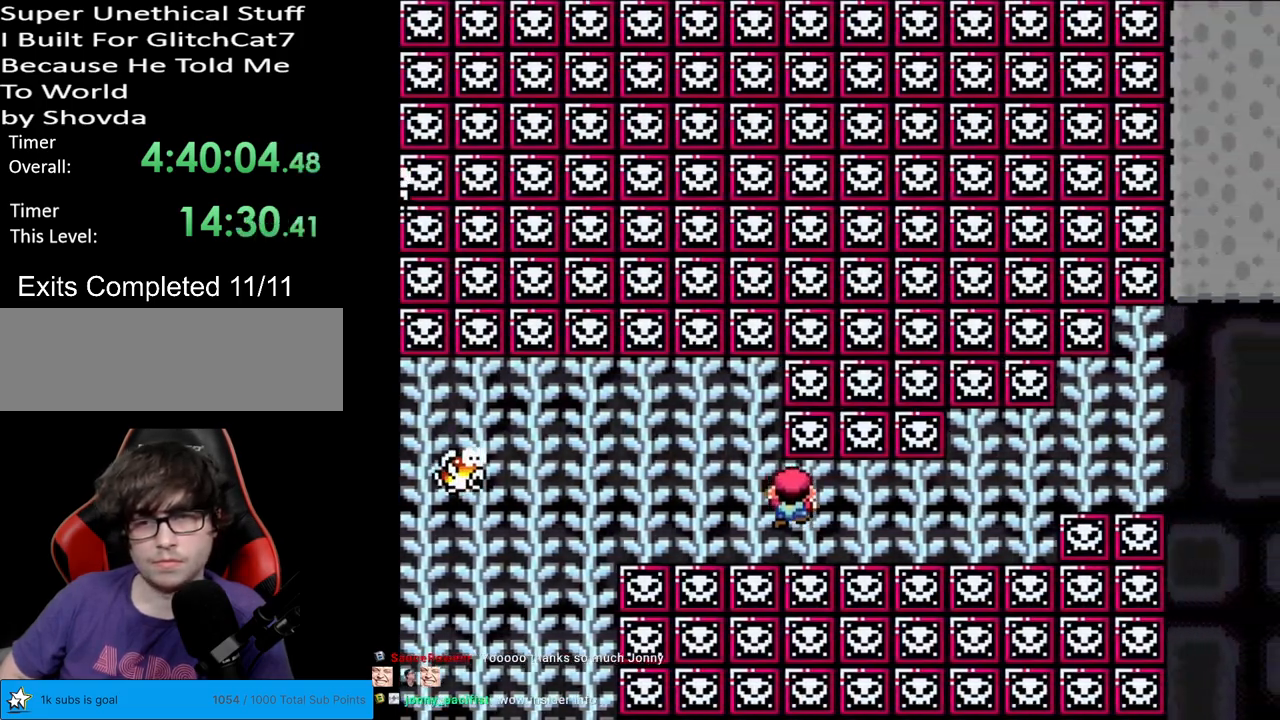
{"buttons": ["Y", "DPAD_UP"], "events": [[67, "DPAD_UP", "down"], [150, "DPAD_UP", "up"], [333, "DPAD_UP", "down"]]}
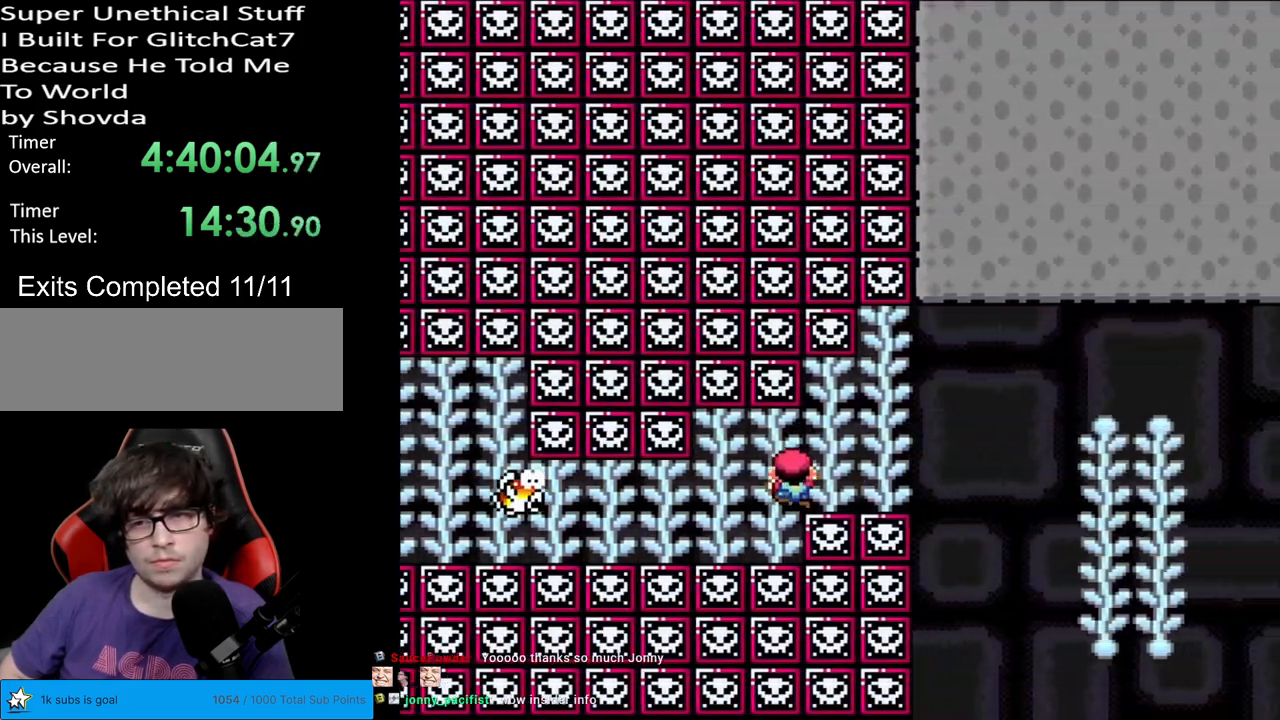
{"buttons": ["Y"], "events": [[100, "DPAD_UP", "up"], [167, "B", "down"], [217, "B", "up"]]}
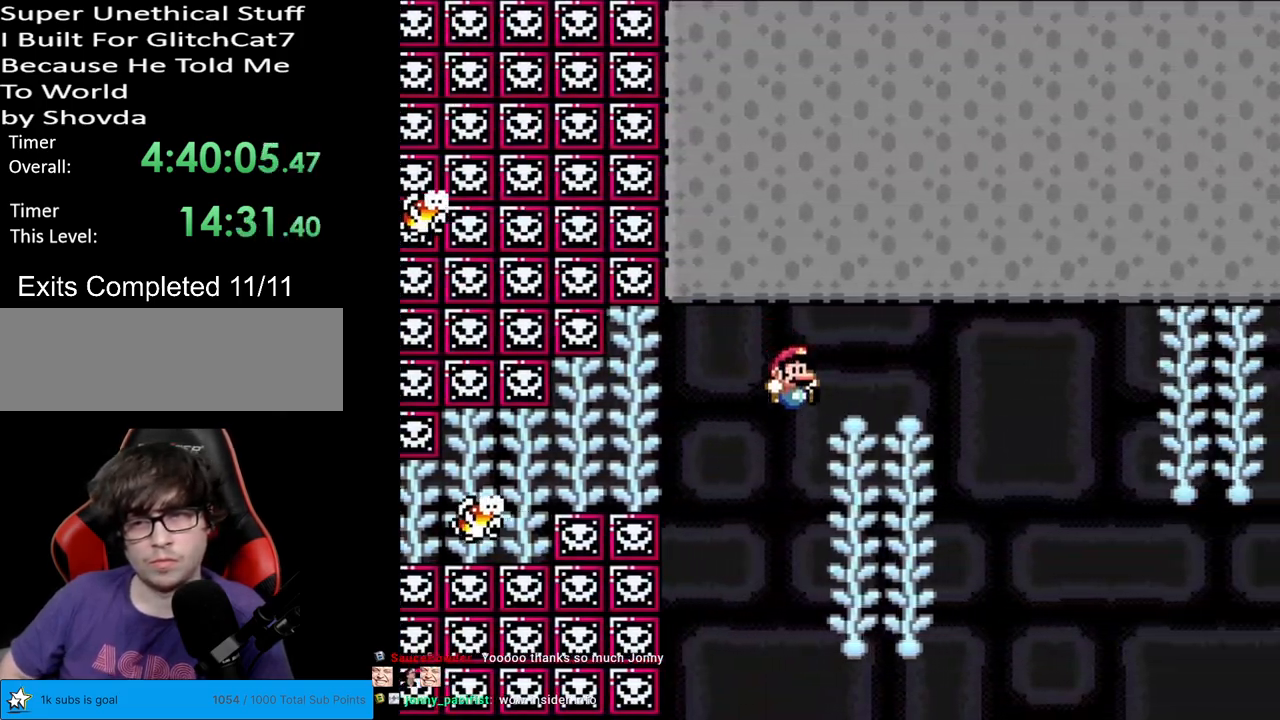
{"buttons": ["B", "Y"], "events": [[167, "DPAD_UP", "down"], [233, "DPAD_UP", "up"], [283, "B", "down"], [400, "B", "up"], [467, "B", "down"]]}
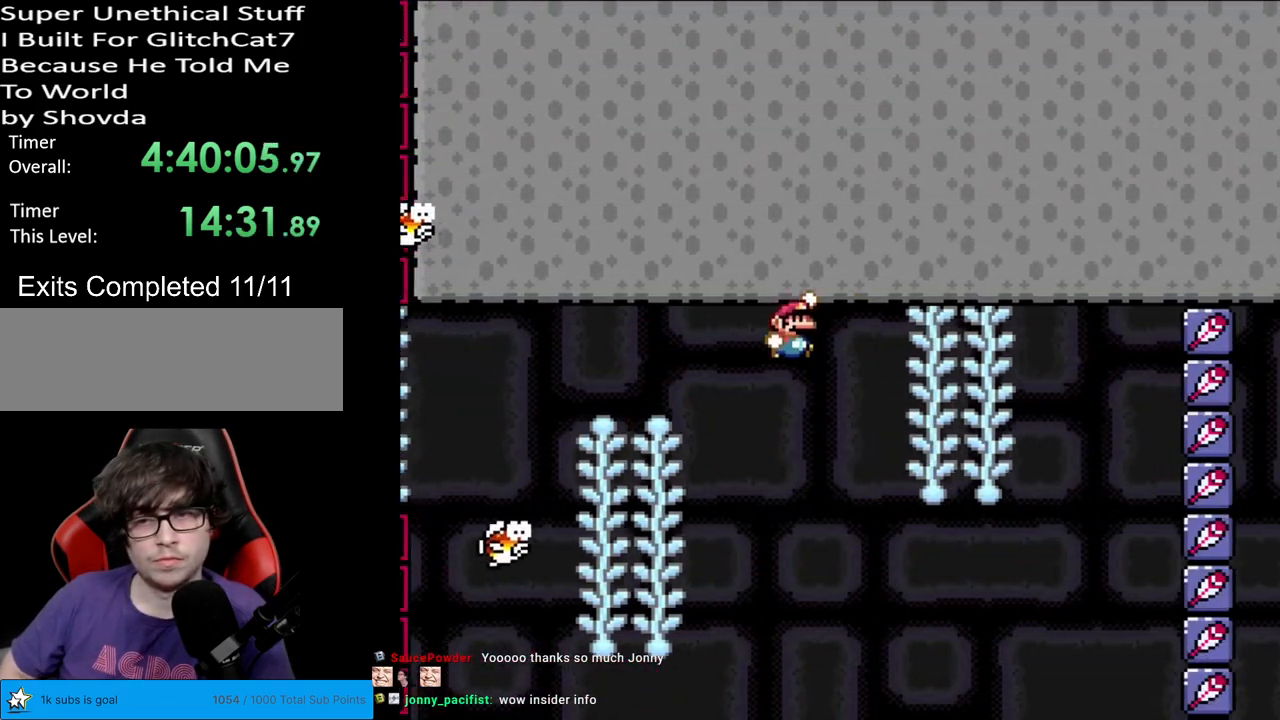
{"buttons": ["B", "Y"], "events": [[217, "B", "up"], [267, "DPAD_UP", "down"], [367, "B", "down"], [400, "DPAD_UP", "up"]]}
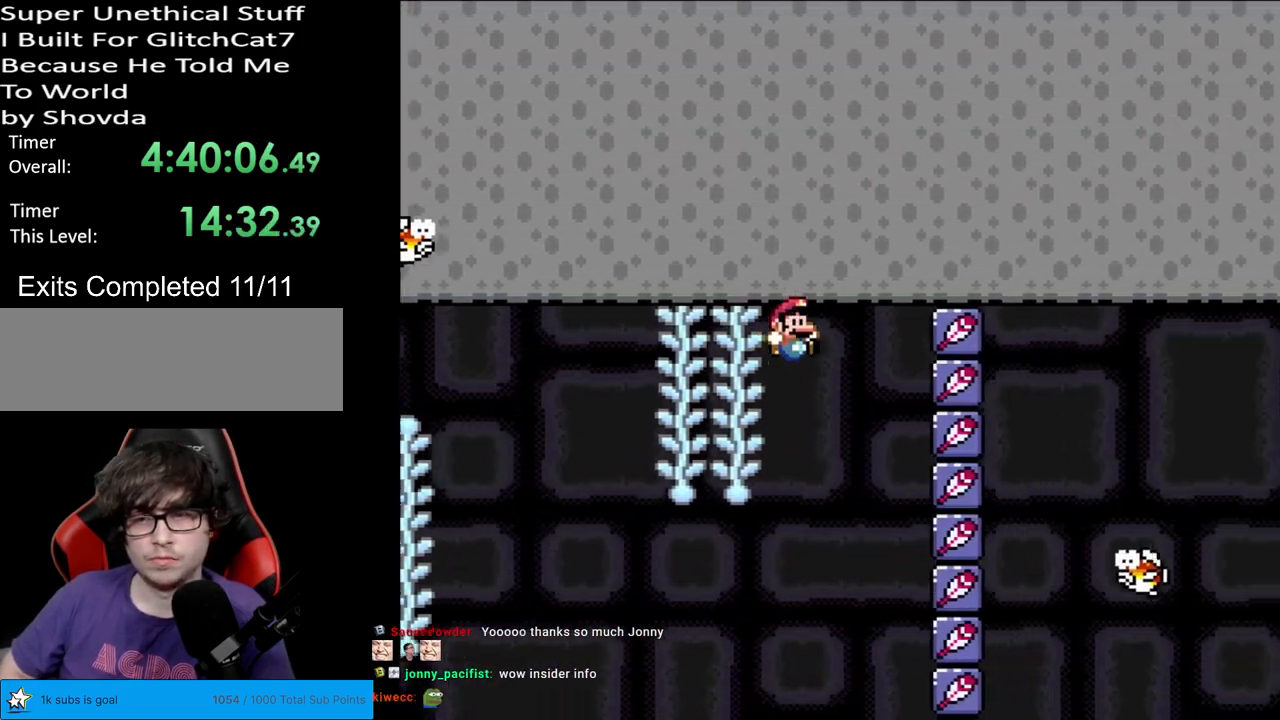
{"buttons": ["Y"], "events": [[183, "B", "up"]]}
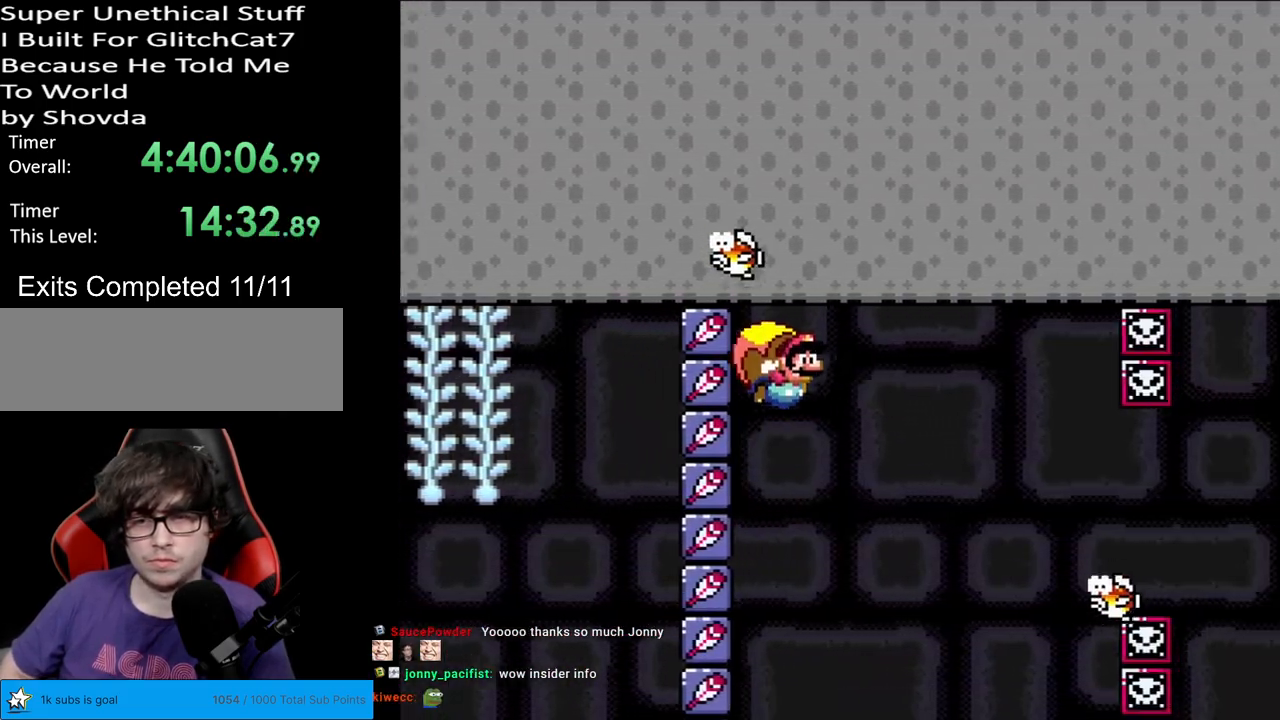
{"buttons": ["Y"], "events": []}
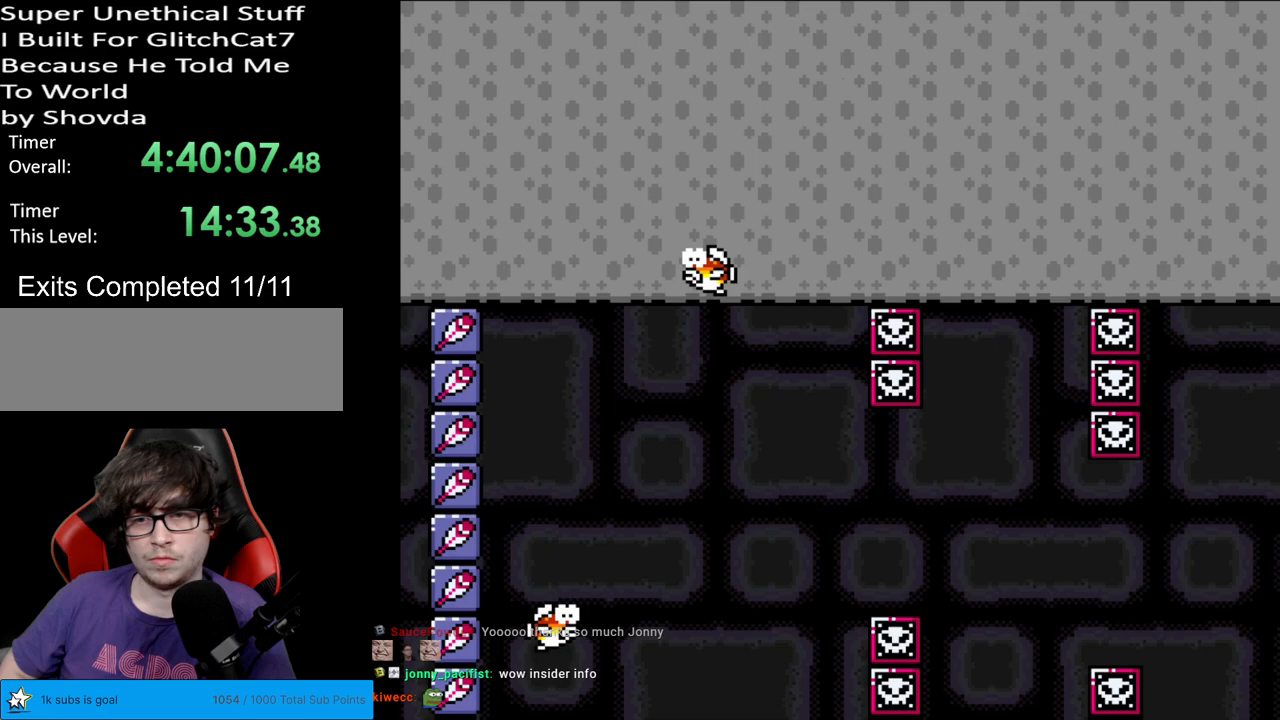
{"buttons": ["Y"], "events": [[17, "DPAD_LEFT", "down"], [433, "DPAD_LEFT", "up"]]}
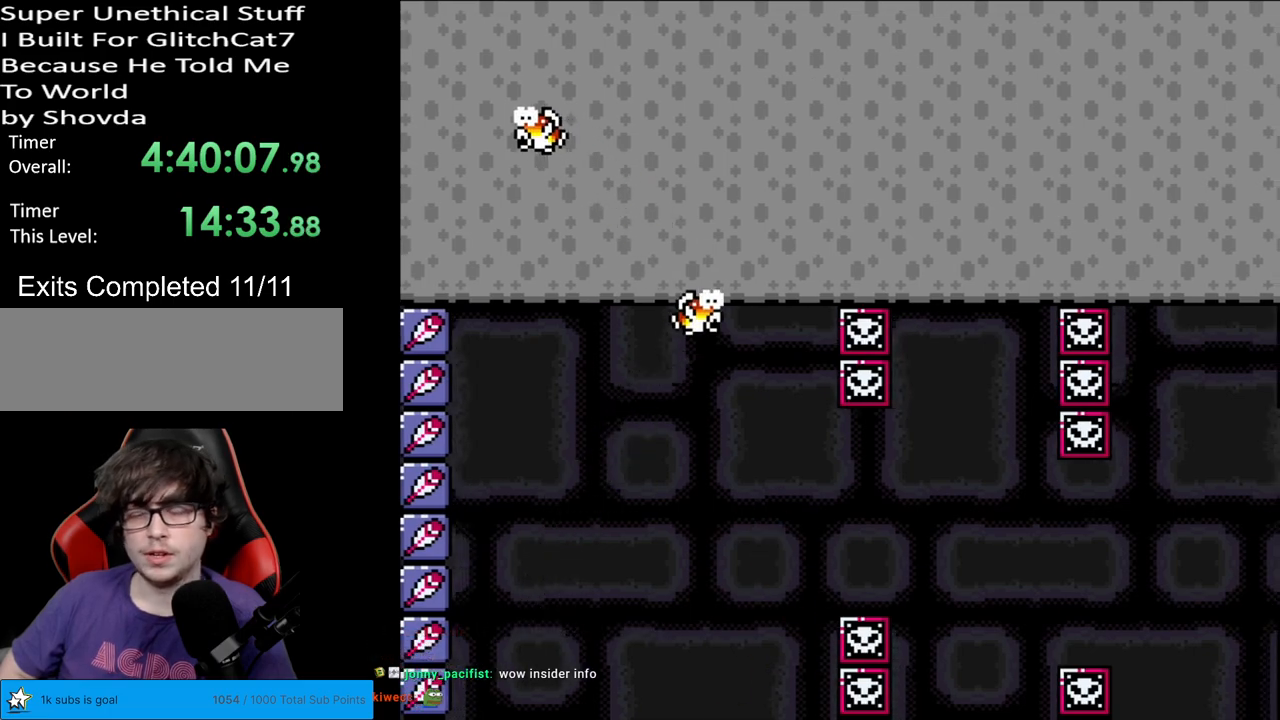
{"buttons": [], "events": [[33, "Y", "up"]]}
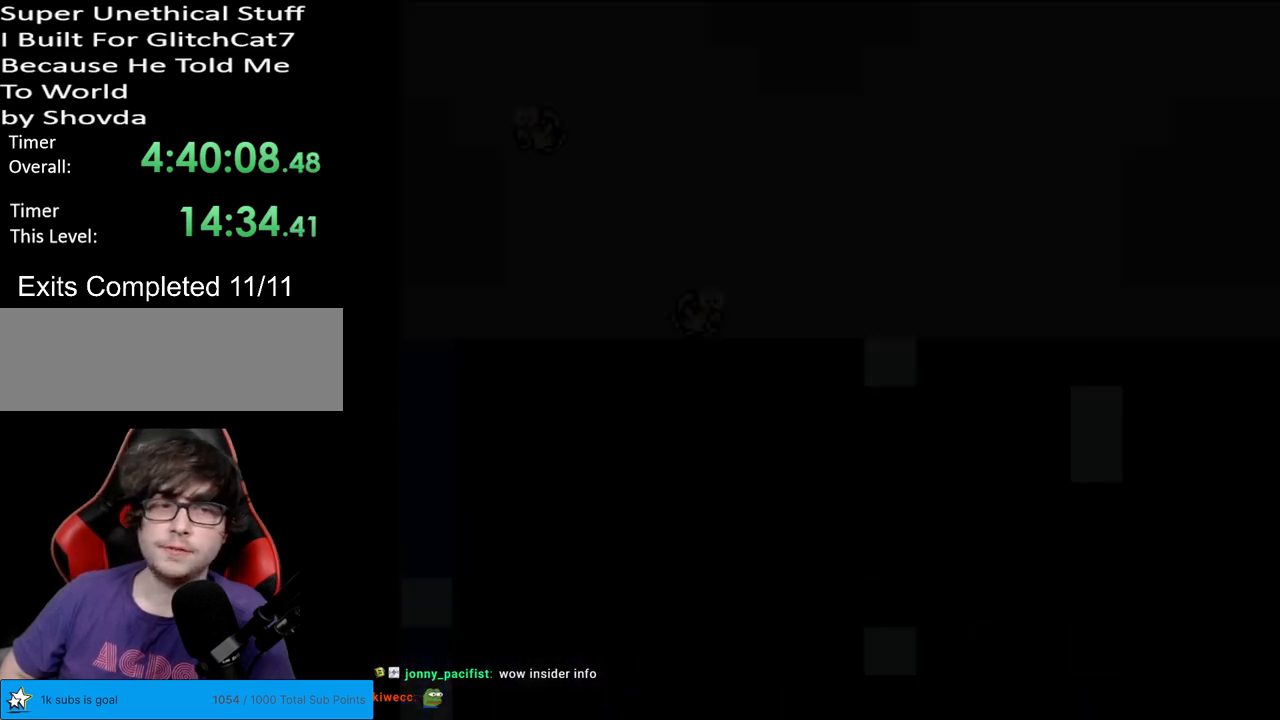
{"buttons": [], "events": []}
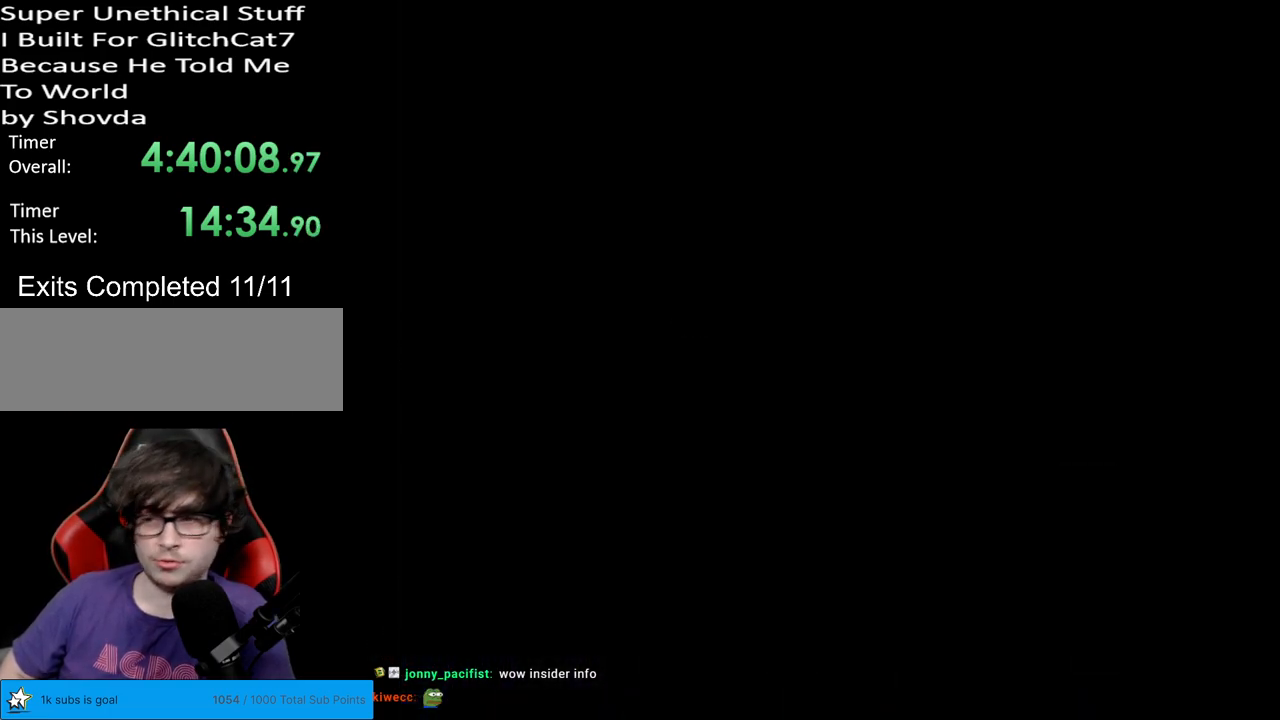
{"buttons": ["B", "Y"], "events": [[417, "B", "down"], [417, "Y", "down"]]}
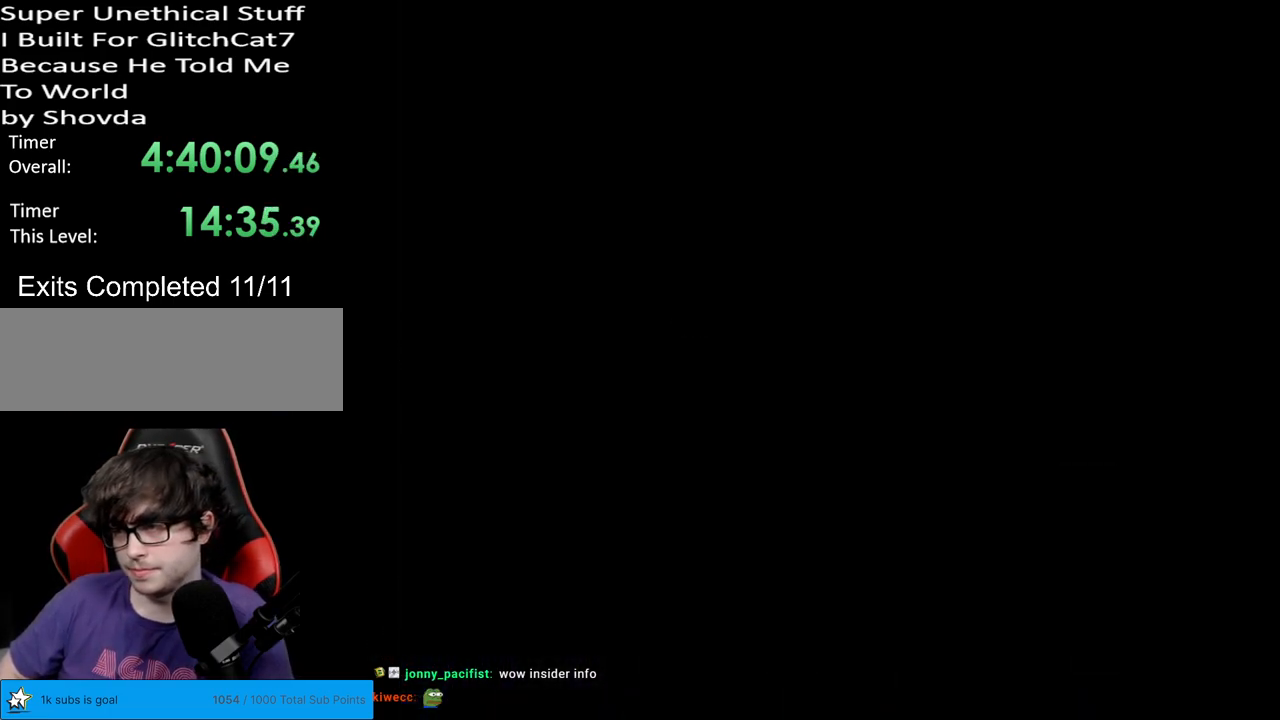
{"buttons": ["Y"], "events": [[467, "B", "up"]]}
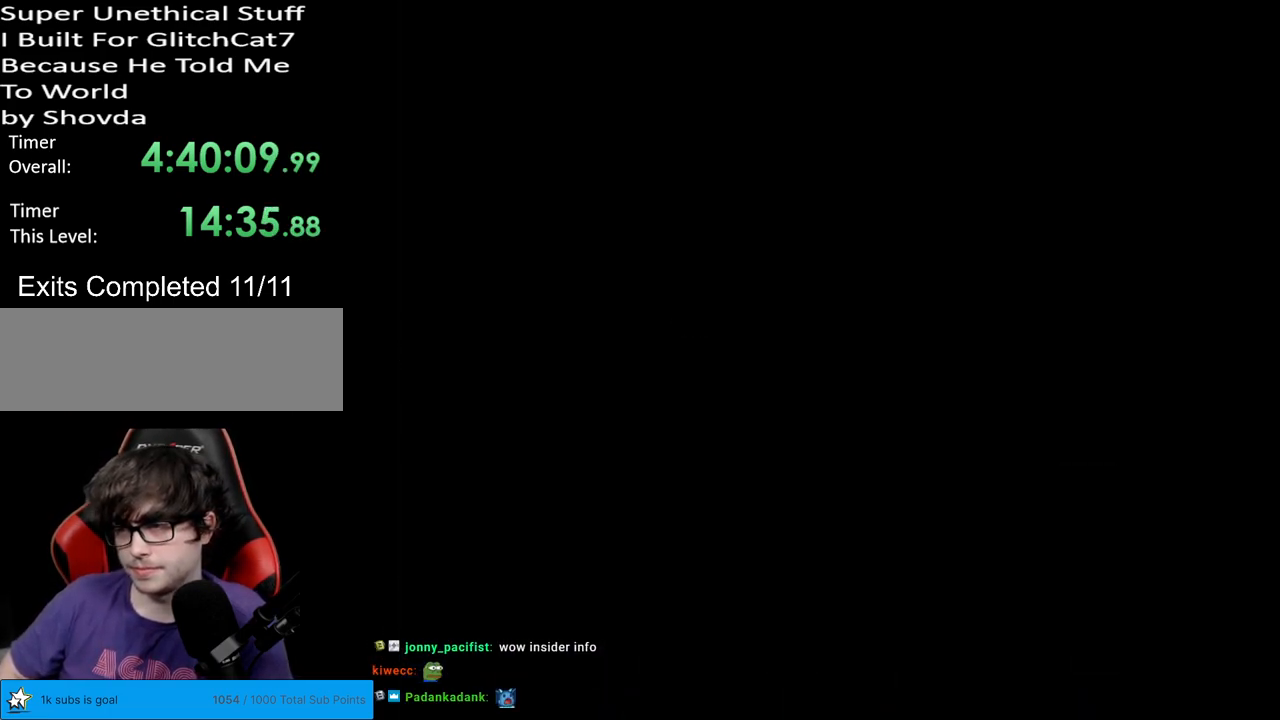
{"buttons": ["Y", "DPAD_RIGHT"], "events": [[400, "DPAD_RIGHT", "down"]]}
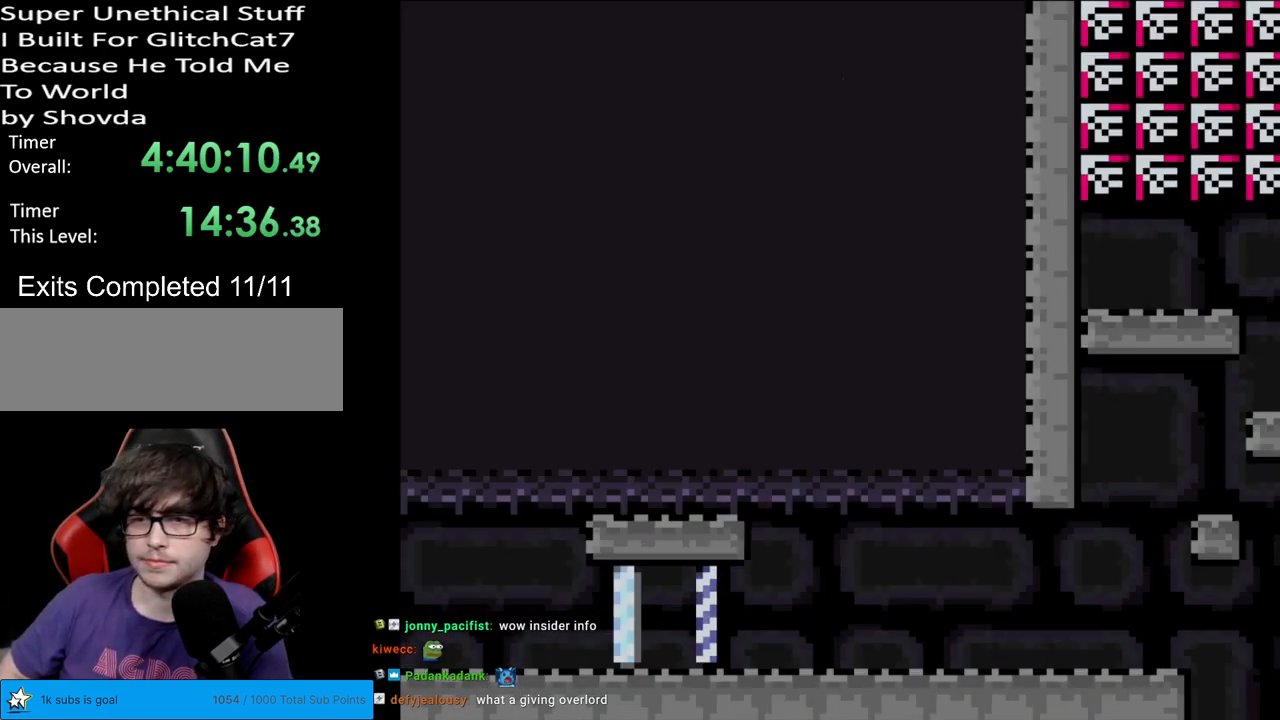
{"buttons": ["Y", "DPAD_RIGHT"], "events": []}
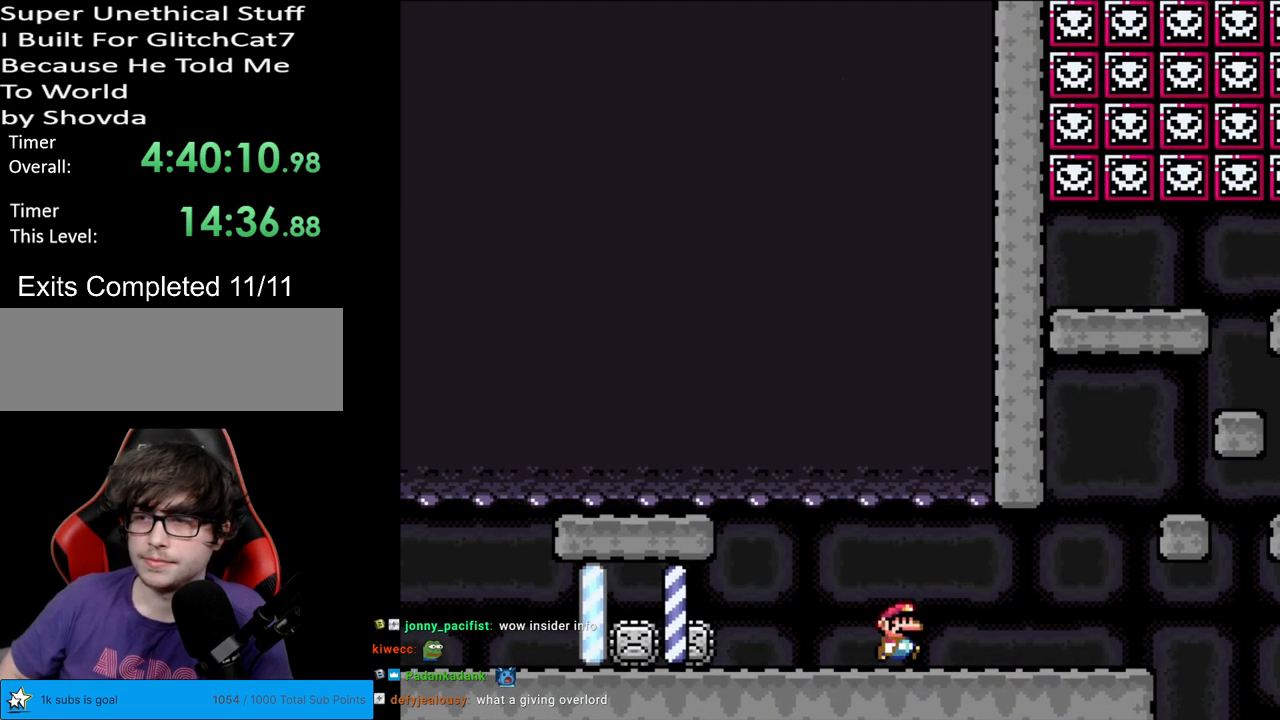
{"buttons": ["X", "DPAD_RIGHT"], "events": [[183, "Y", "up"], [200, "X", "down"], [267, "A", "down"], [433, "A", "up"]]}
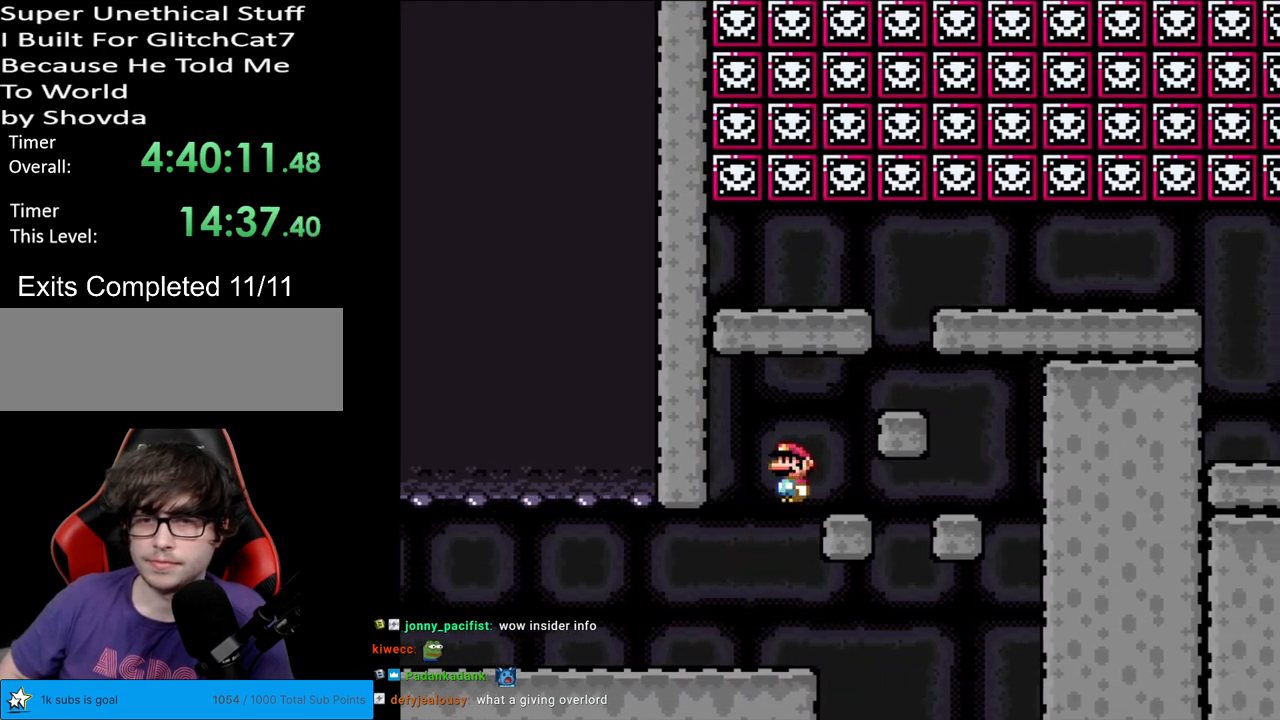
{"buttons": ["X", "DPAD_RIGHT"], "events": [[50, "DPAD_RIGHT", "up"], [67, "DPAD_UP", "down"], [83, "DPAD_LEFT", "down"], [83, "DPAD_UP", "up"], [217, "DPAD_LEFT", "up"], [233, "A", "down"], [283, "DPAD_RIGHT", "down"], [483, "A", "up"]]}
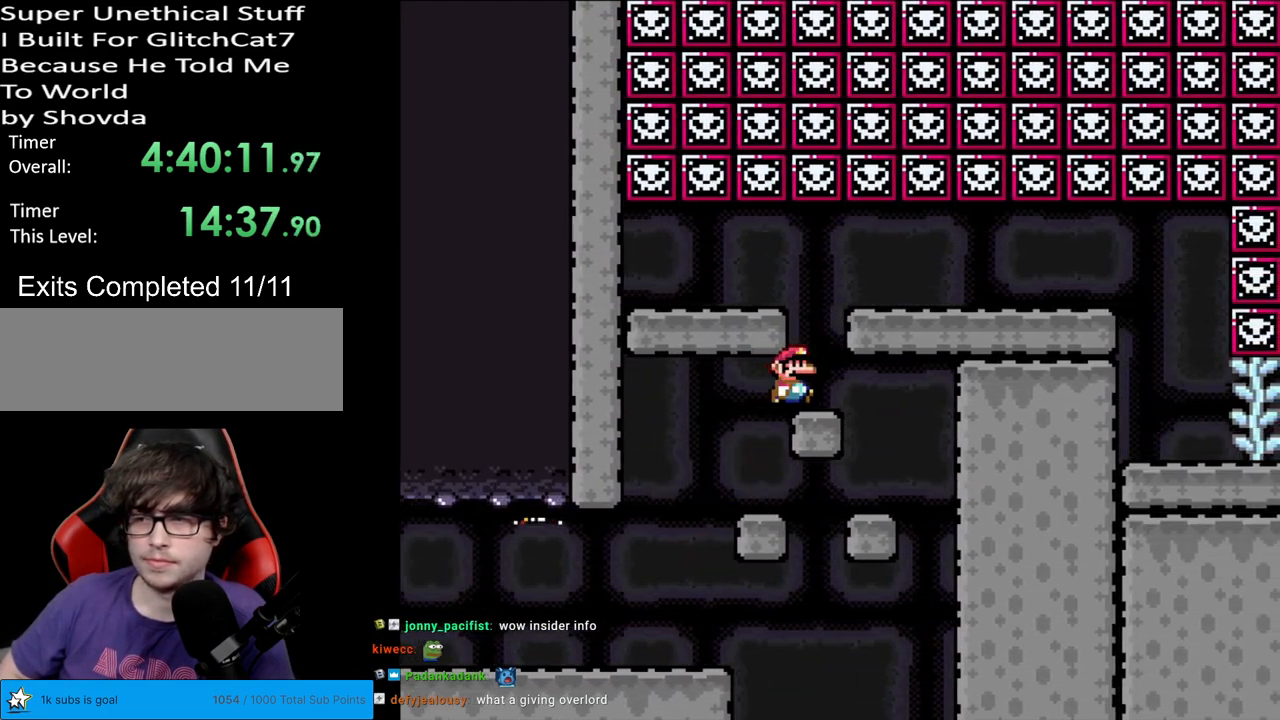
{"buttons": ["Y", "DPAD_RIGHT"], "events": [[50, "DPAD_RIGHT", "up"], [50, "DPAD_UP", "down"], [67, "DPAD_LEFT", "down"], [67, "DPAD_UP", "up"], [100, "A", "down"], [167, "DPAD_LEFT", "up"], [183, "DPAD_RIGHT", "down"], [233, "A", "up"], [417, "X", "up"], [467, "Y", "down"]]}